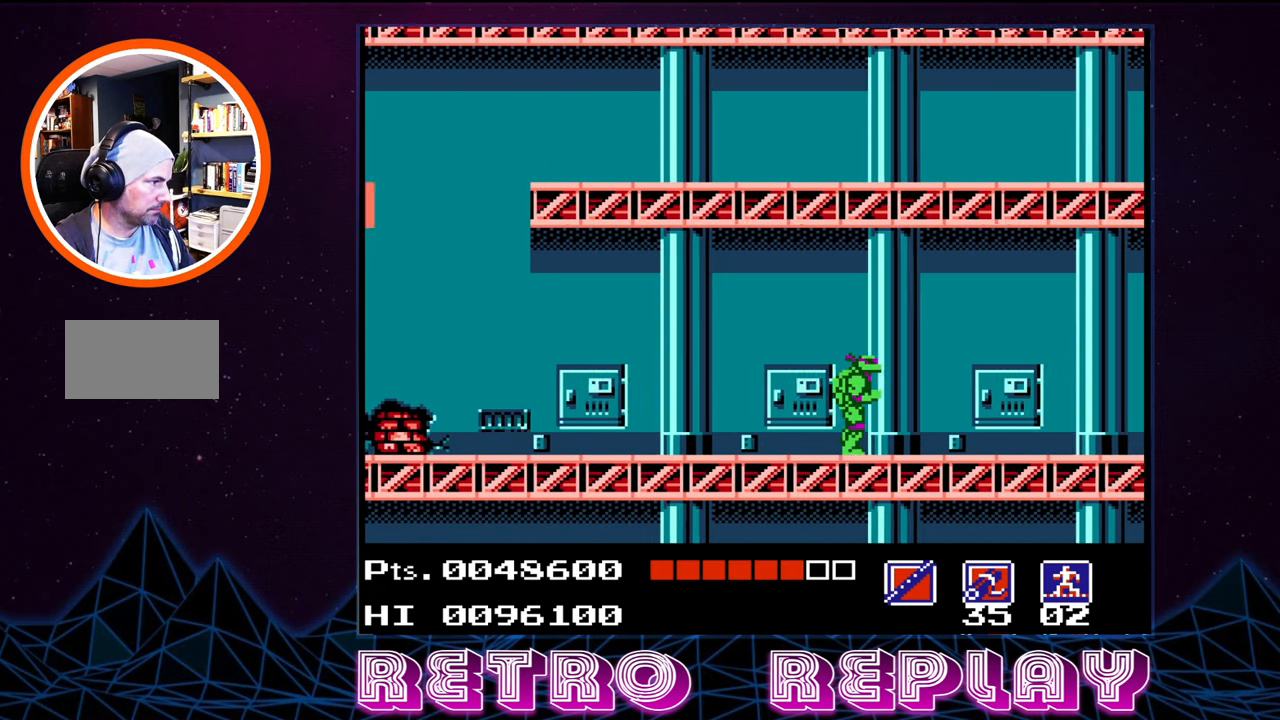
Gameplay with a controller (Nintendo layout); each line is a JSON object with the inputs held at the frame after it. "events" lists button and stick changes between this image and that frame as [ms after this image, input, new state], when the widget could be followed in between. Not read: L3 R3.
{"buttons": ["B"], "events": [[350, "B", "down"], [400, "DPAD_RIGHT", "up"], [483, "B", "up"], [500, "B", "down"]]}
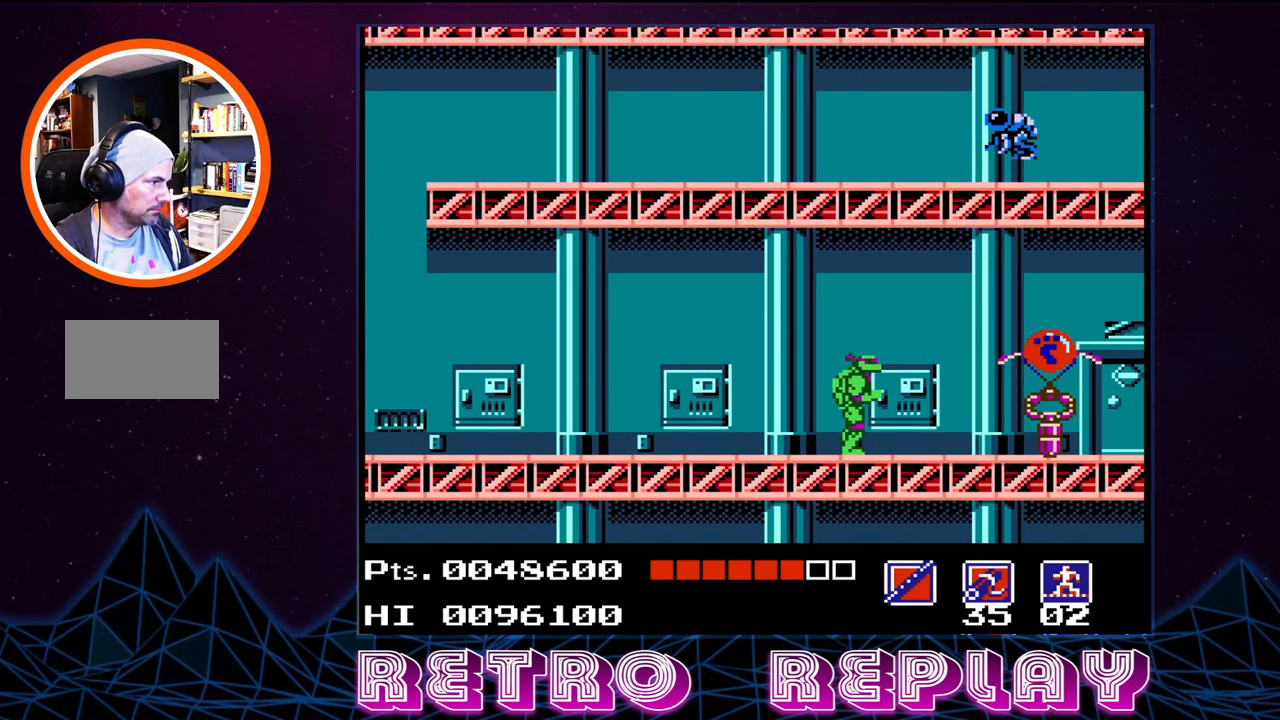
{"buttons": ["DPAD_RIGHT"], "events": [[117, "B", "up"], [183, "B", "down"], [233, "DPAD_RIGHT", "down"], [267, "B", "up"]]}
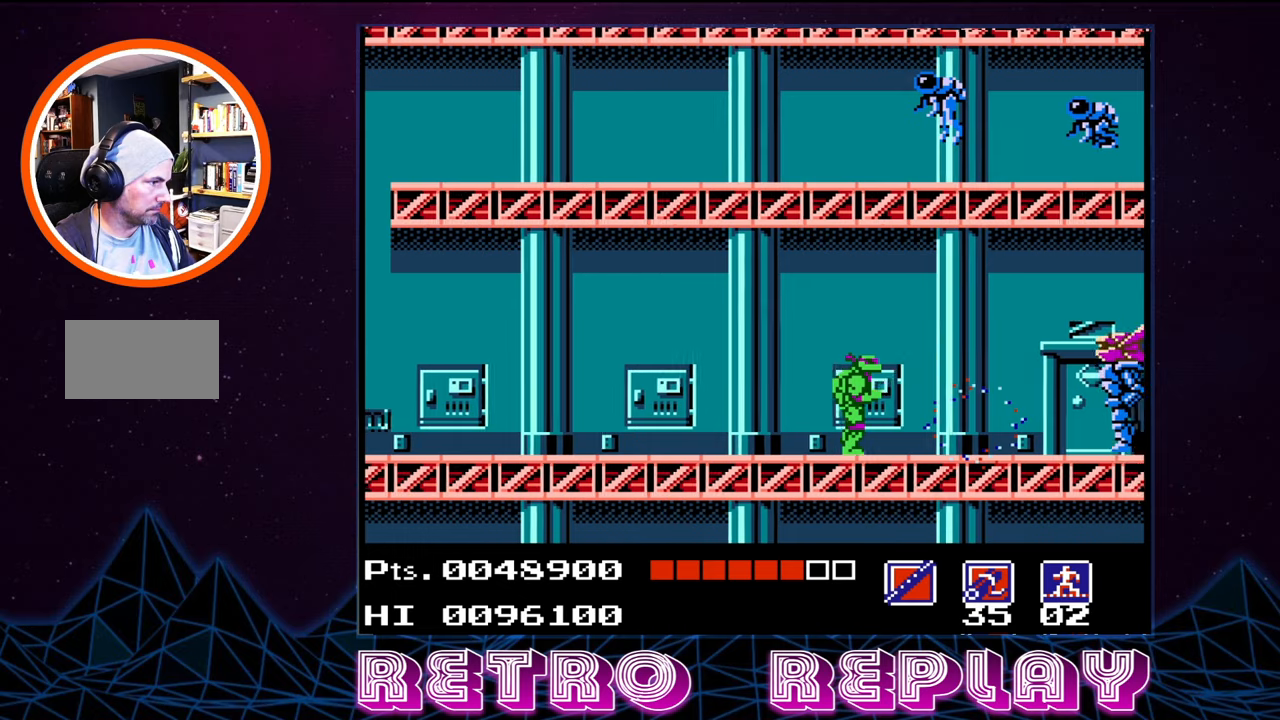
{"buttons": ["B"], "events": [[184, "B", "down"], [284, "B", "up"], [300, "DPAD_RIGHT", "up"], [350, "B", "down"], [417, "B", "up"], [484, "B", "down"]]}
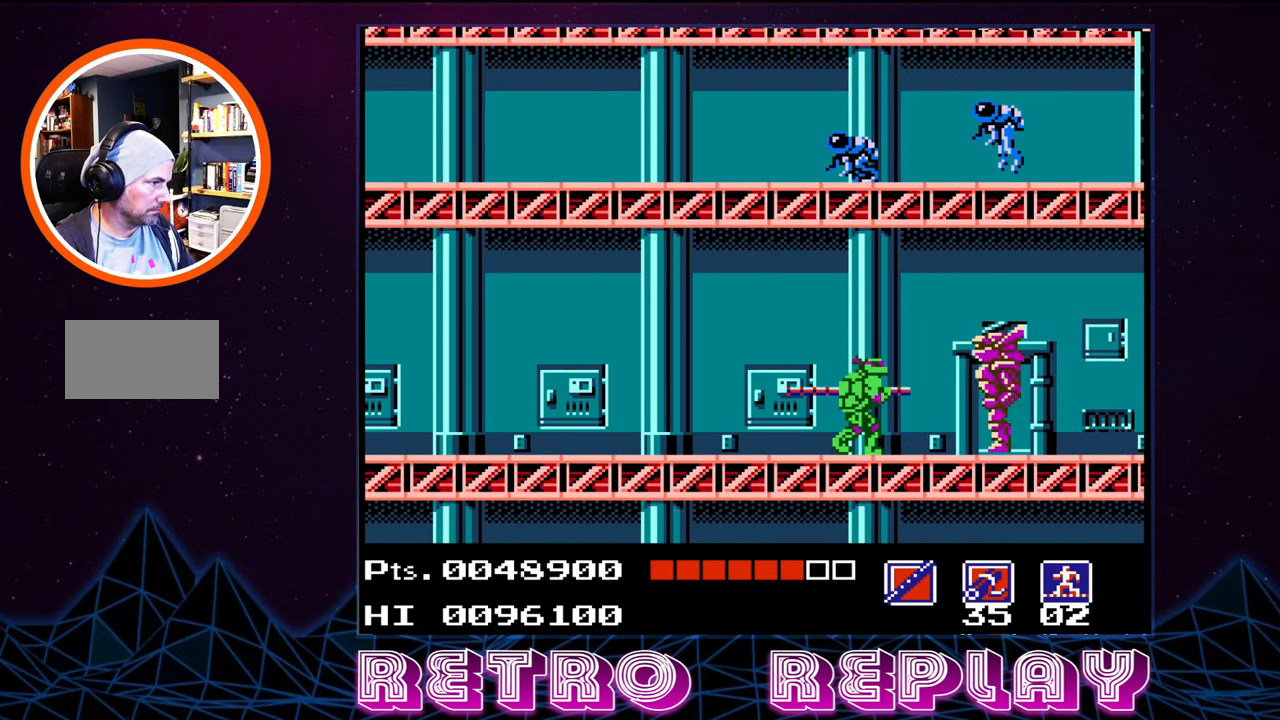
{"buttons": [], "events": [[50, "B", "up"], [117, "B", "down"], [200, "B", "up"], [284, "B", "down"], [334, "B", "up"], [400, "B", "down"], [450, "B", "up"]]}
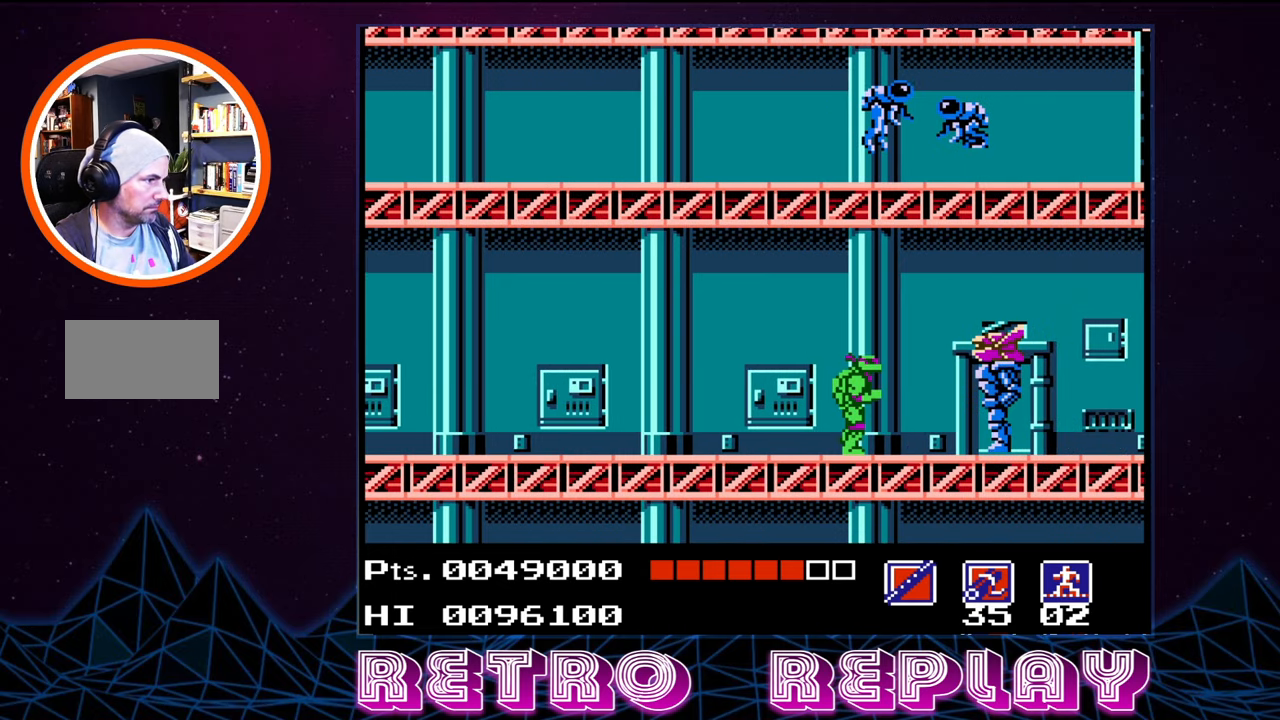
{"buttons": [], "events": [[17, "B", "down"], [100, "B", "up"], [150, "B", "down"], [217, "B", "up"], [284, "B", "down"], [350, "B", "up"], [417, "B", "down"], [484, "B", "up"]]}
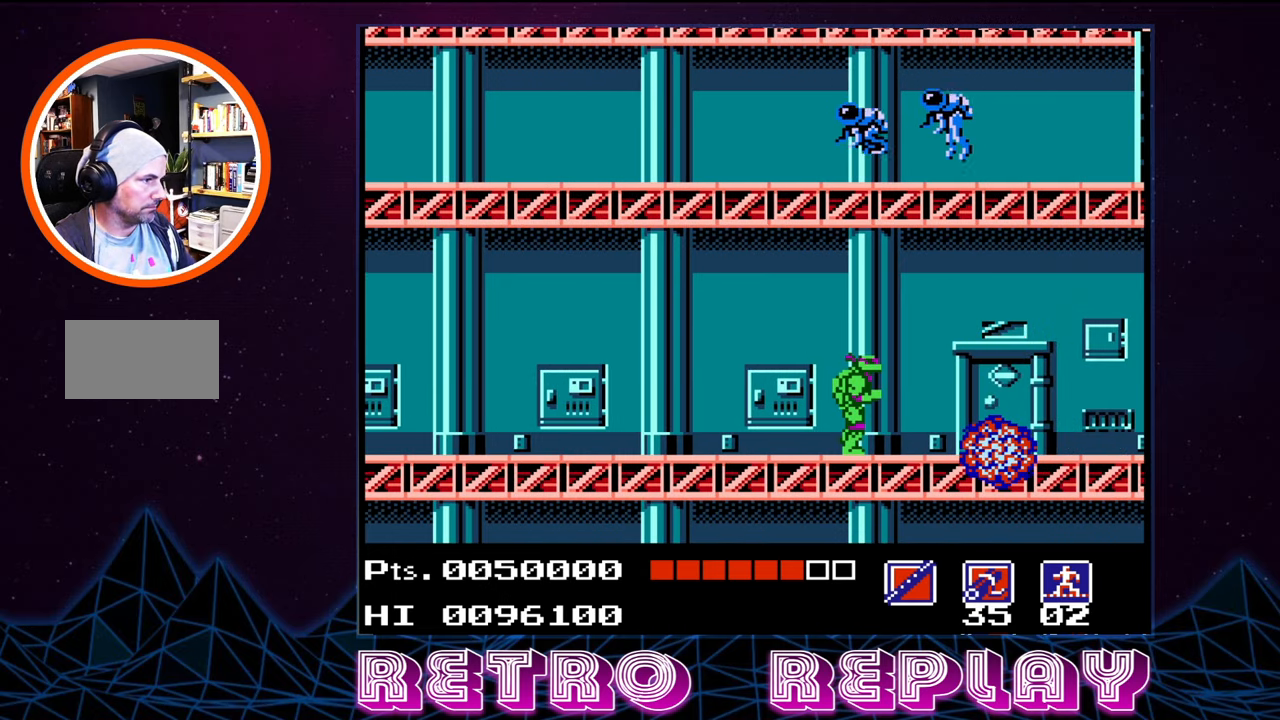
{"buttons": ["DPAD_RIGHT"], "events": [[34, "DPAD_RIGHT", "down"]]}
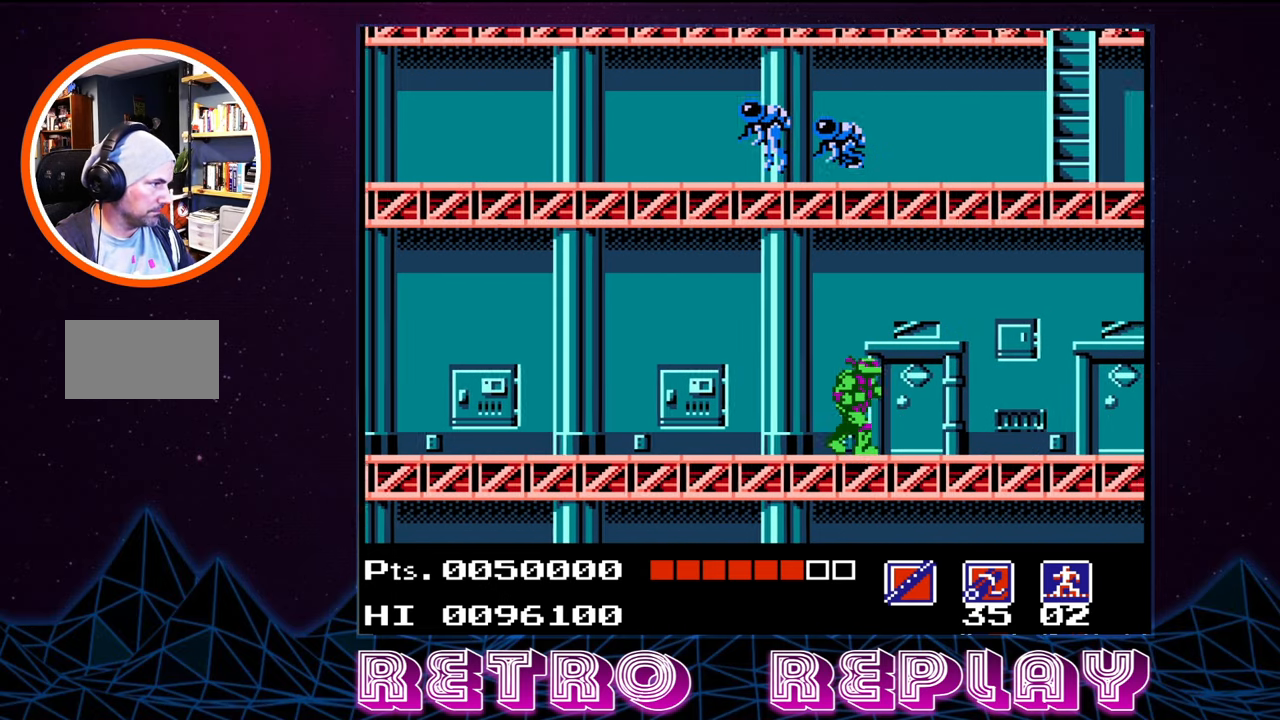
{"buttons": ["DPAD_RIGHT"], "events": []}
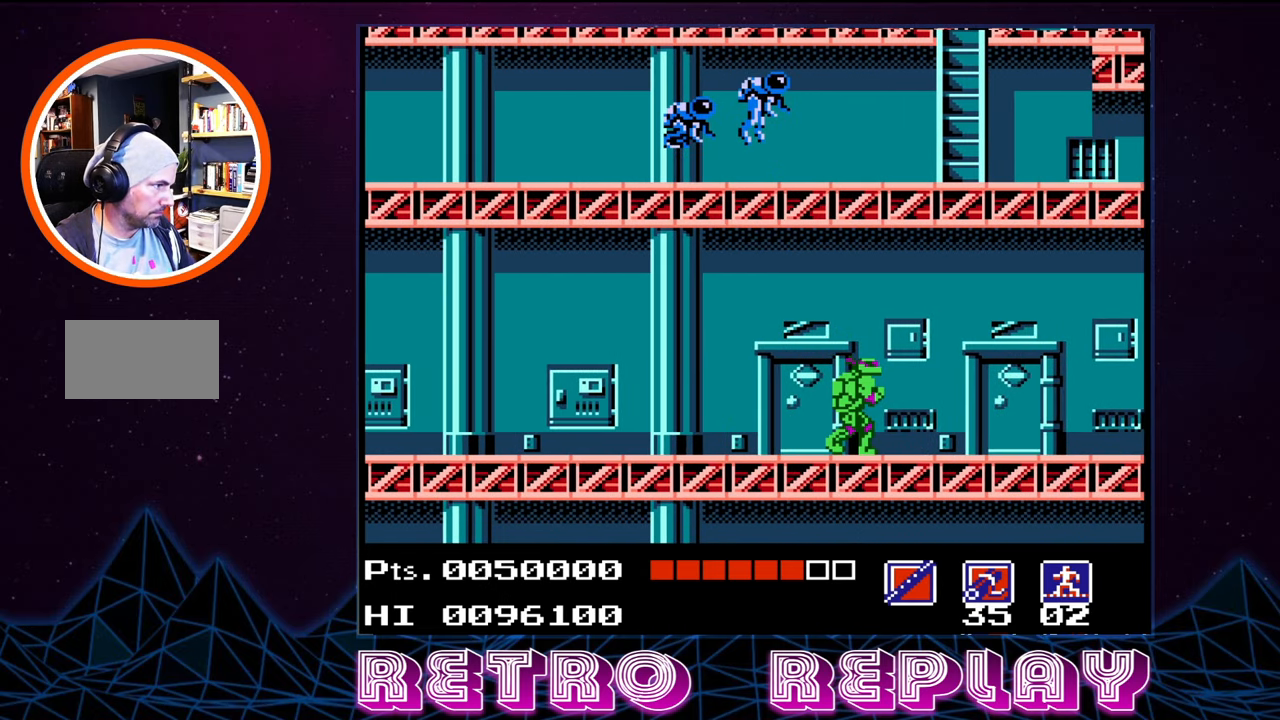
{"buttons": ["B", "DPAD_RIGHT"], "events": [[434, "B", "down"]]}
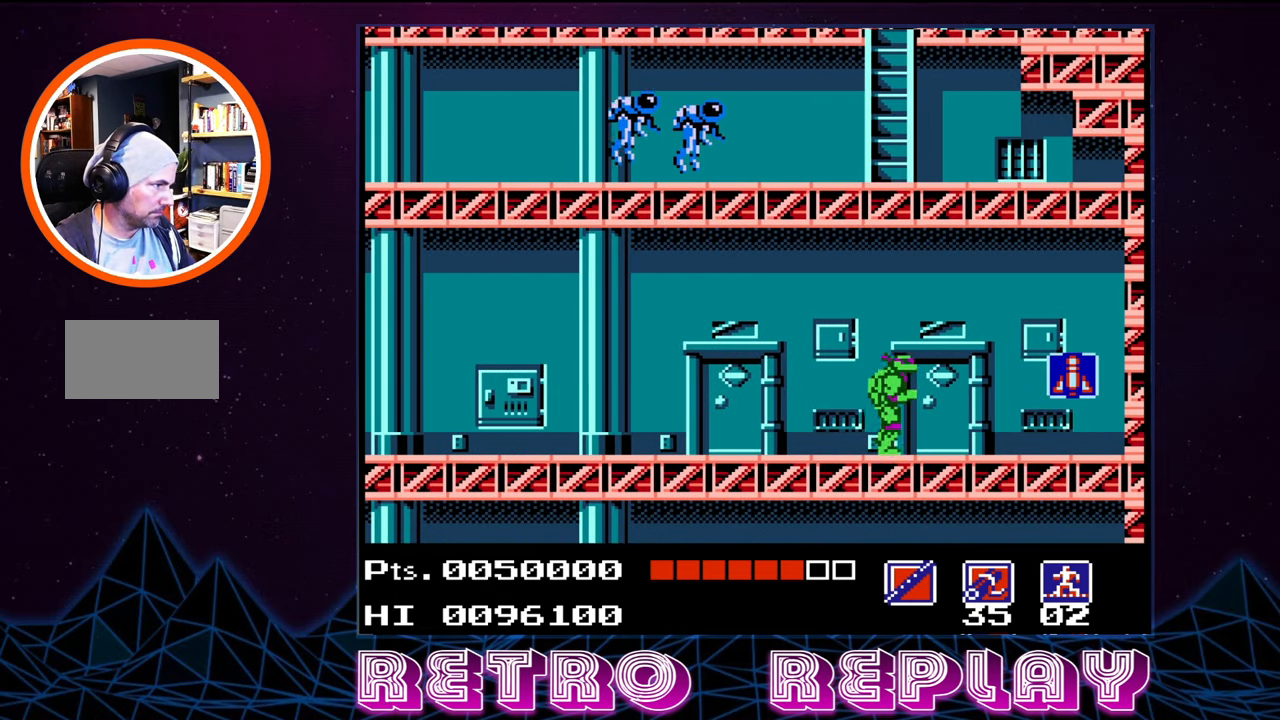
{"buttons": ["DPAD_RIGHT"], "events": [[100, "B", "up"]]}
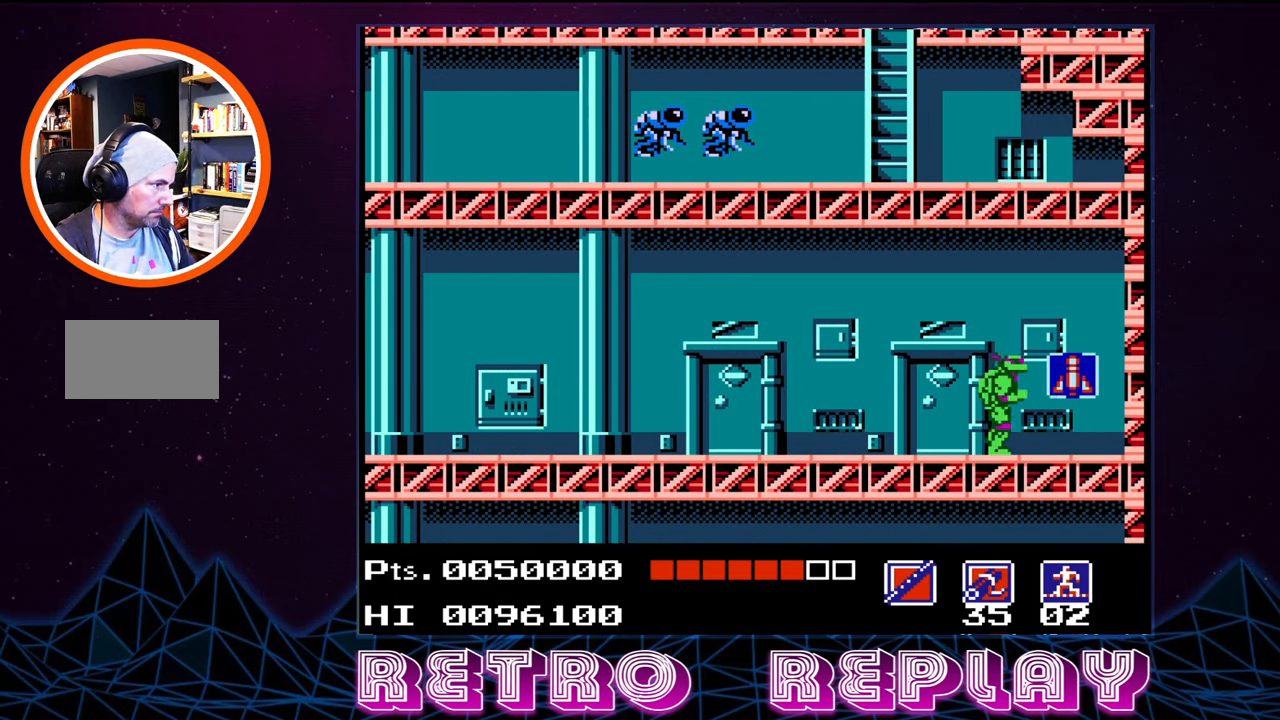
{"buttons": ["DPAD_LEFT"], "events": [[134, "DPAD_RIGHT", "up"], [200, "DPAD_LEFT", "down"]]}
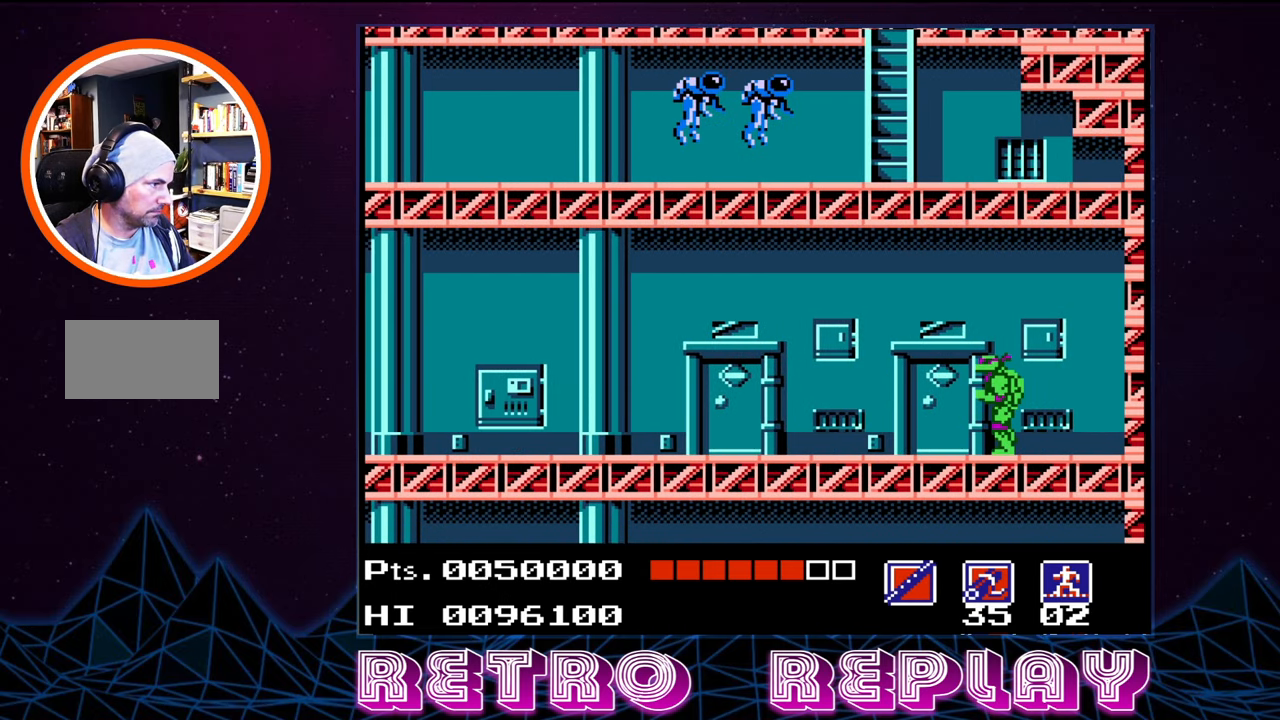
{"buttons": ["DPAD_LEFT"], "events": []}
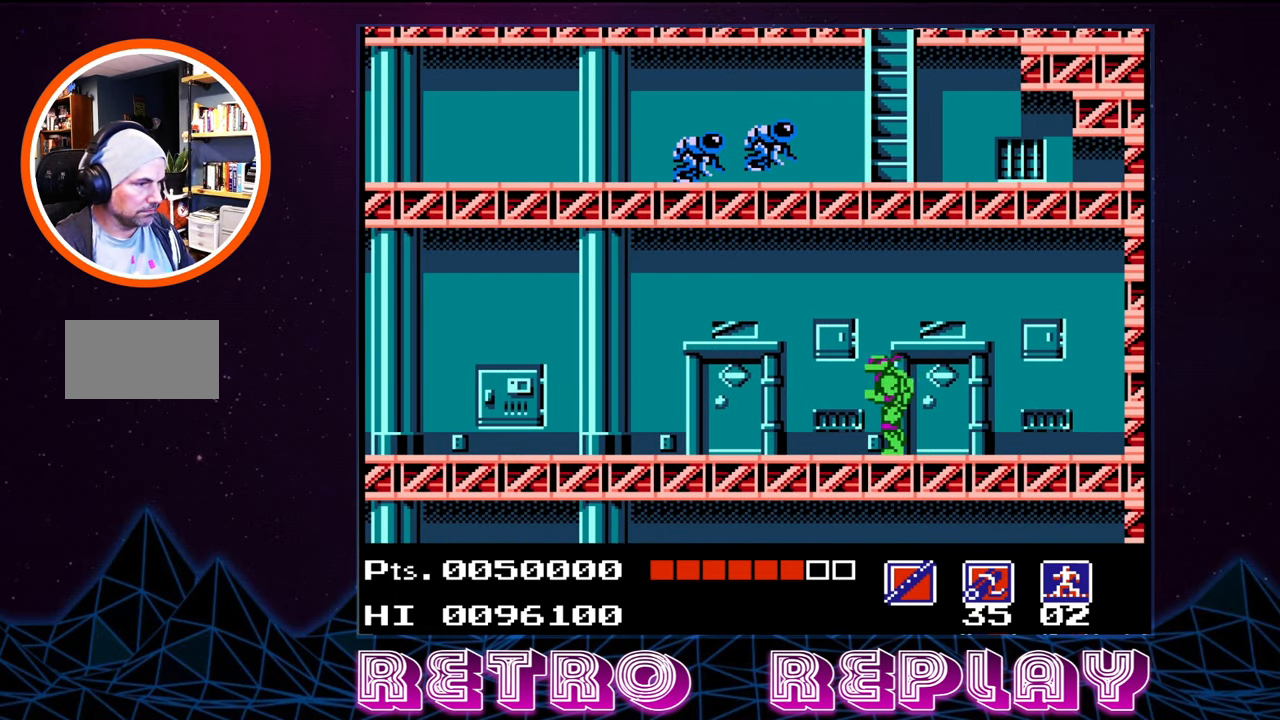
{"buttons": ["DPAD_LEFT"], "events": []}
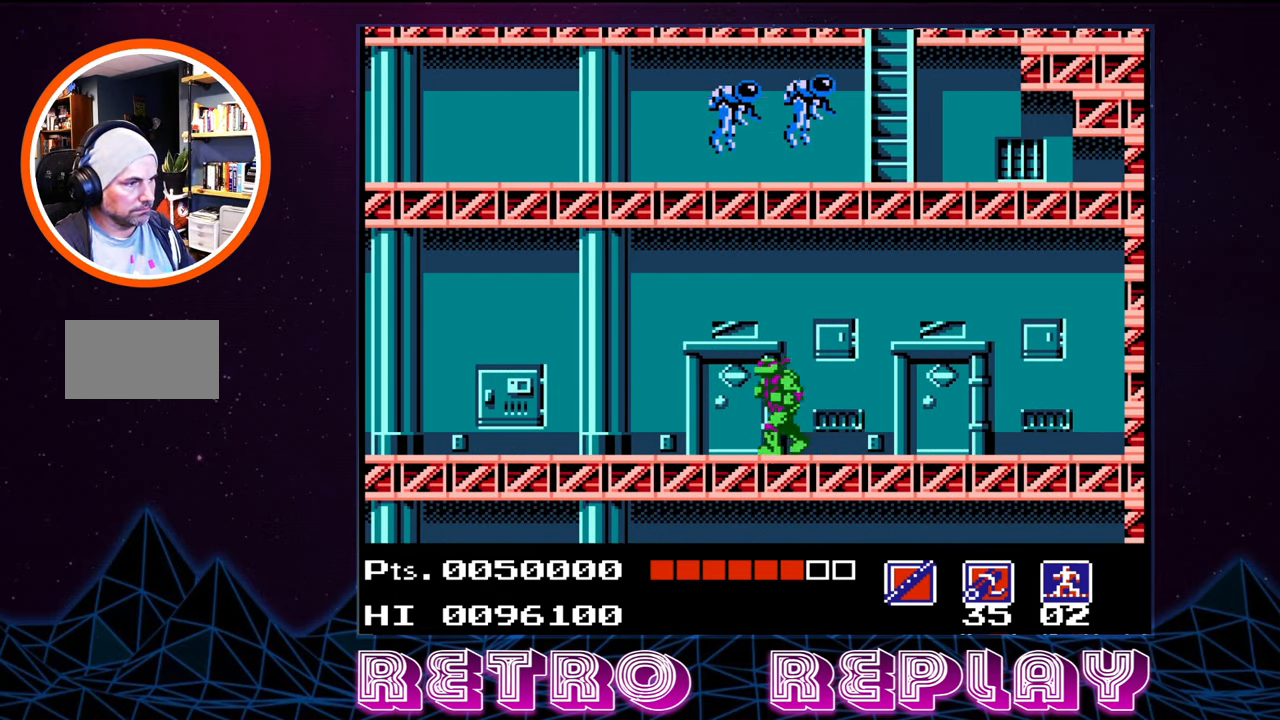
{"buttons": ["DPAD_LEFT"], "events": []}
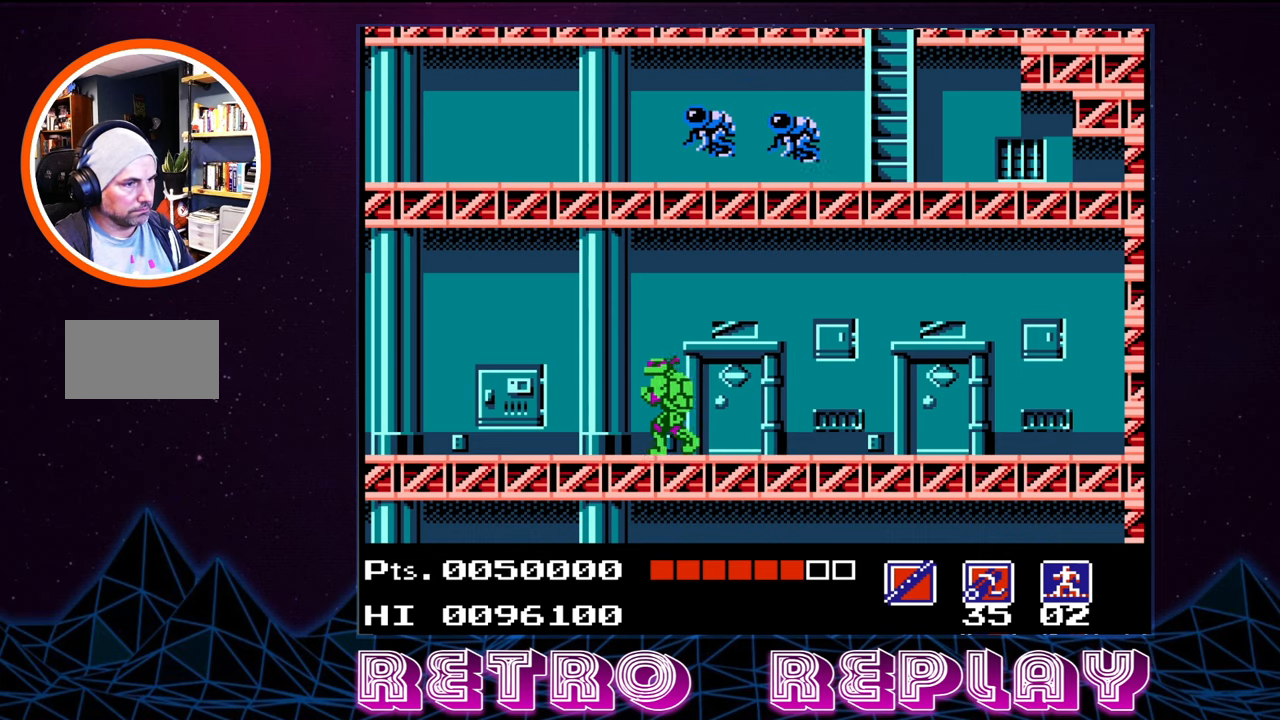
{"buttons": ["DPAD_LEFT"], "events": []}
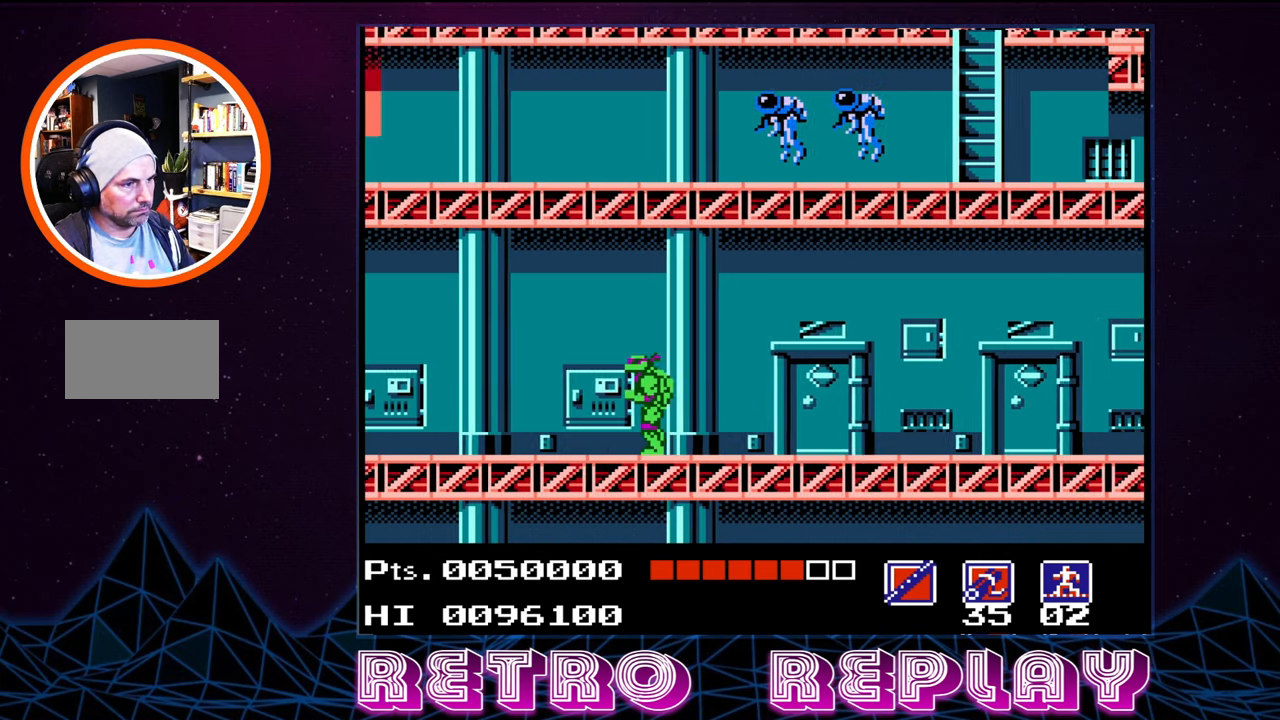
{"buttons": ["DPAD_LEFT"], "events": []}
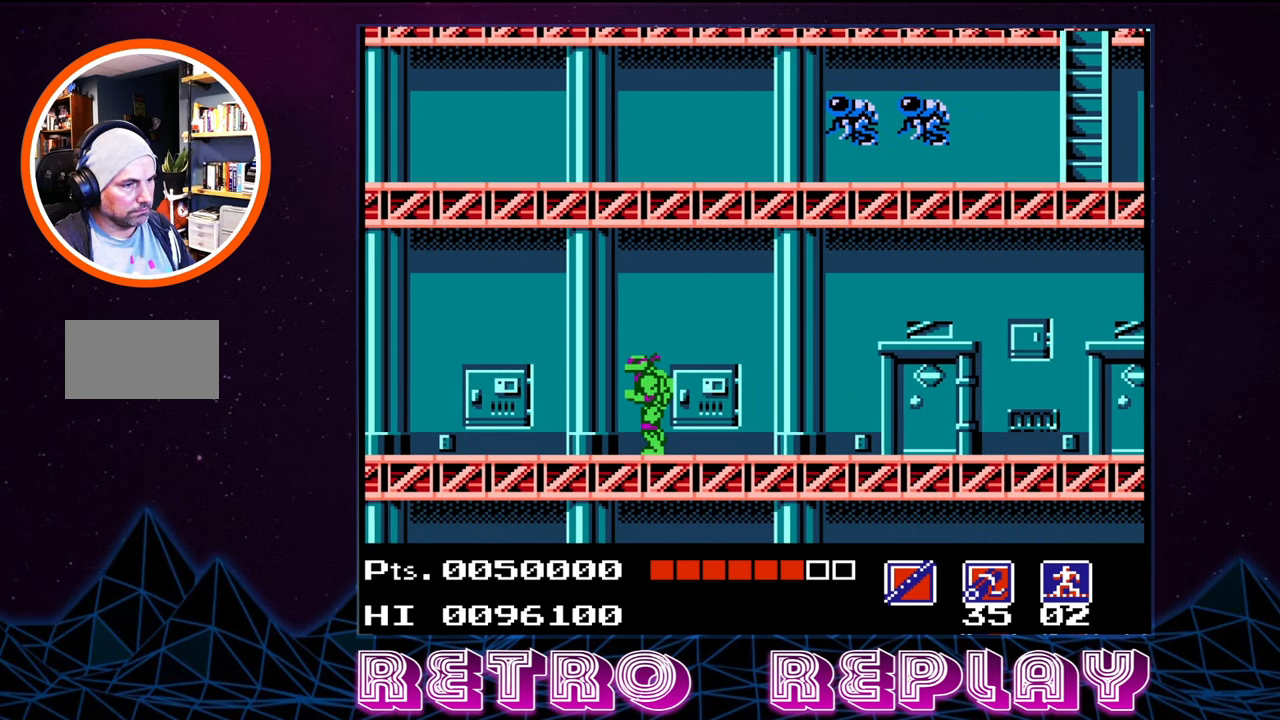
{"buttons": ["DPAD_LEFT"], "events": []}
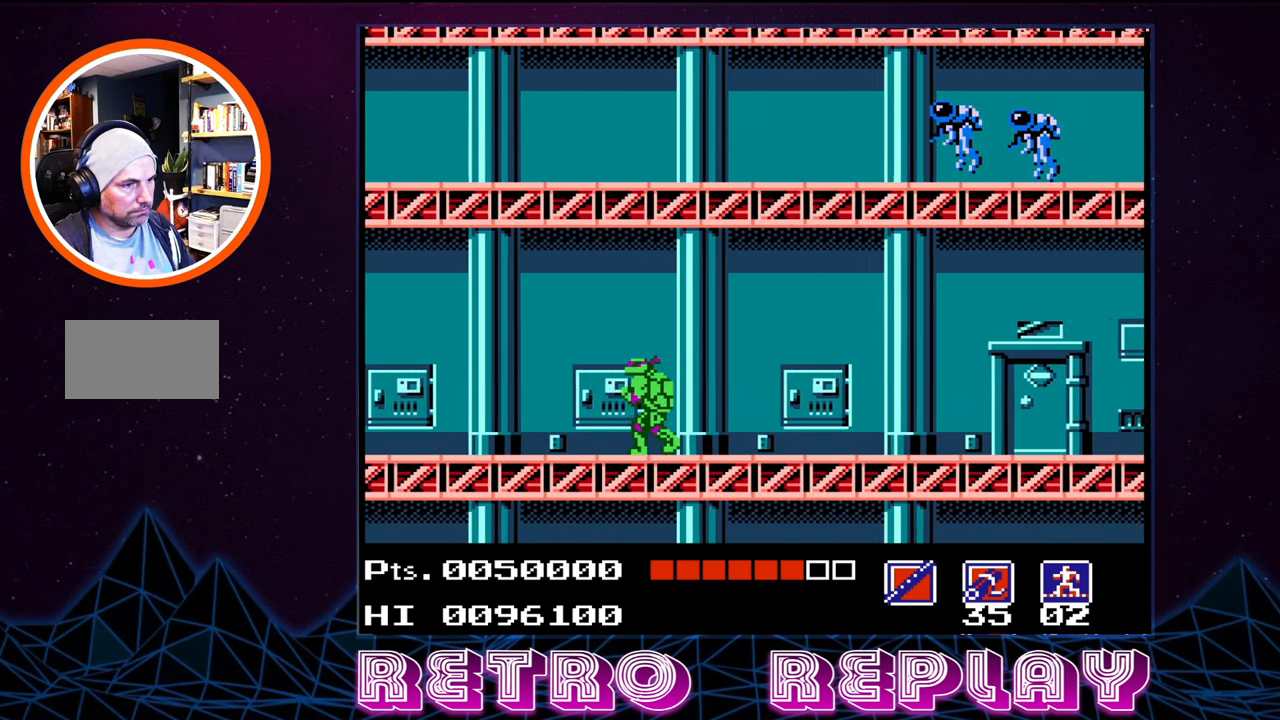
{"buttons": ["DPAD_LEFT"], "events": []}
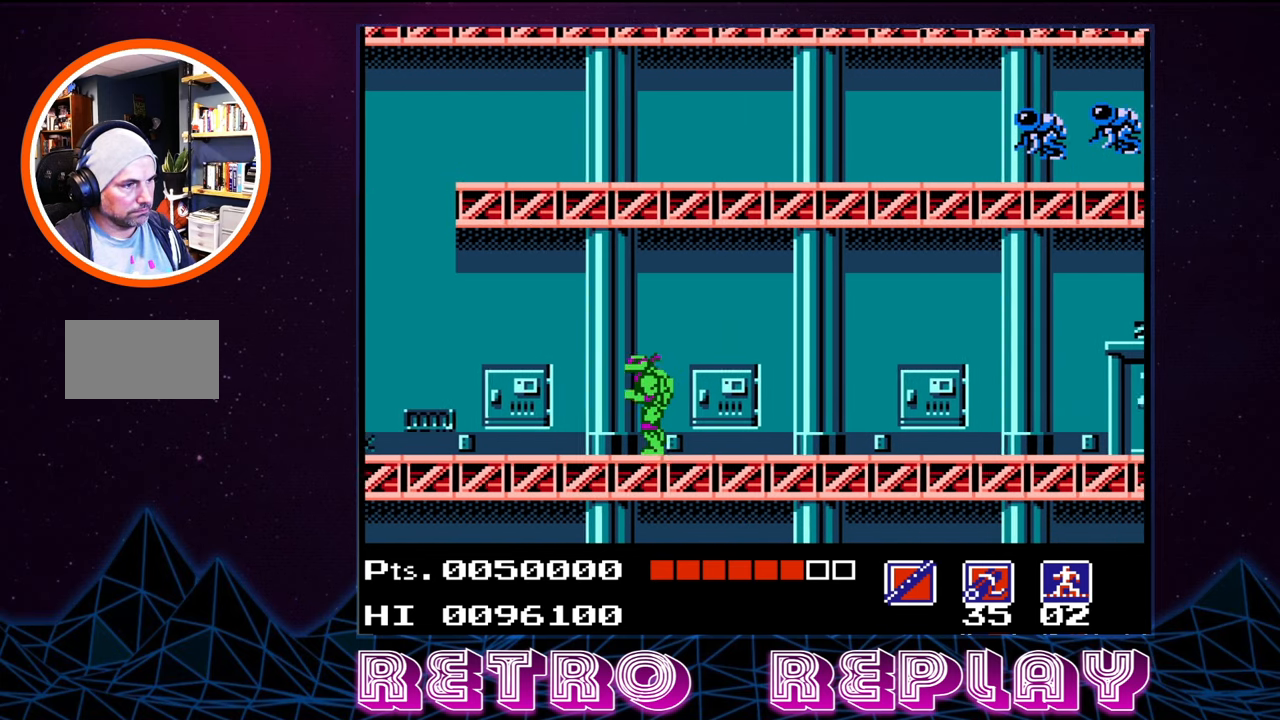
{"buttons": ["DPAD_LEFT"], "events": []}
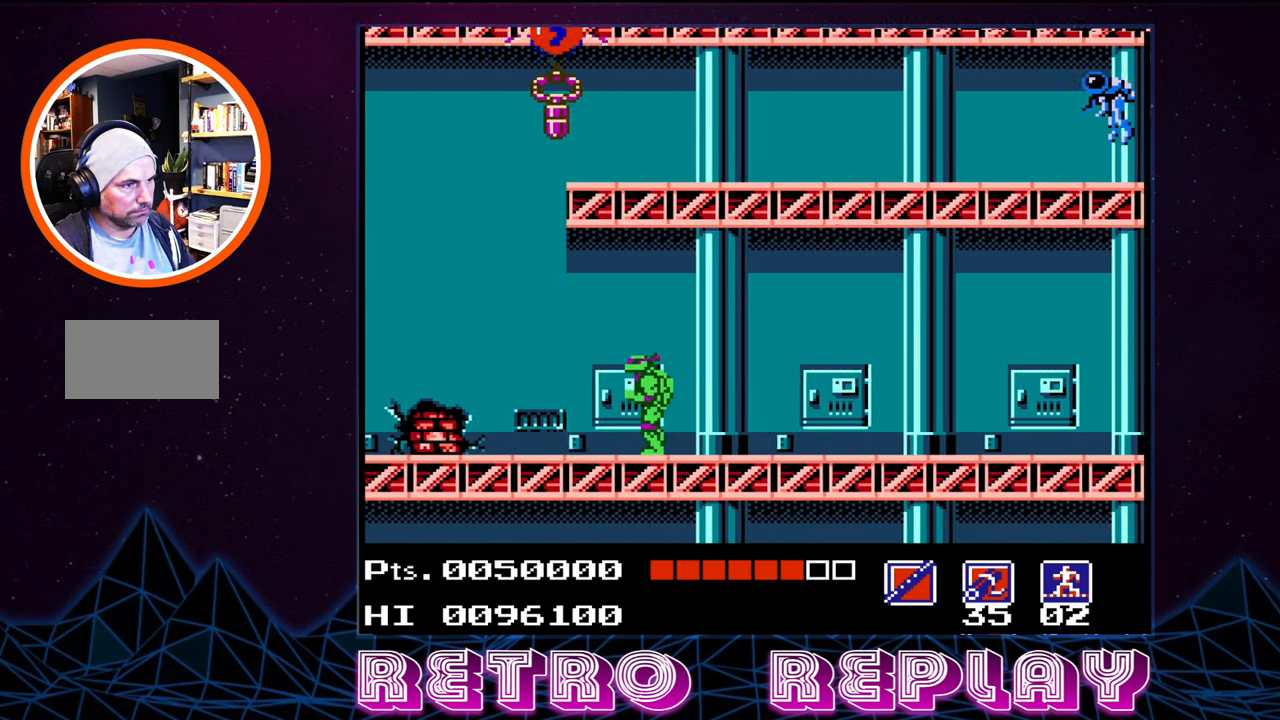
{"buttons": ["DPAD_LEFT"], "events": []}
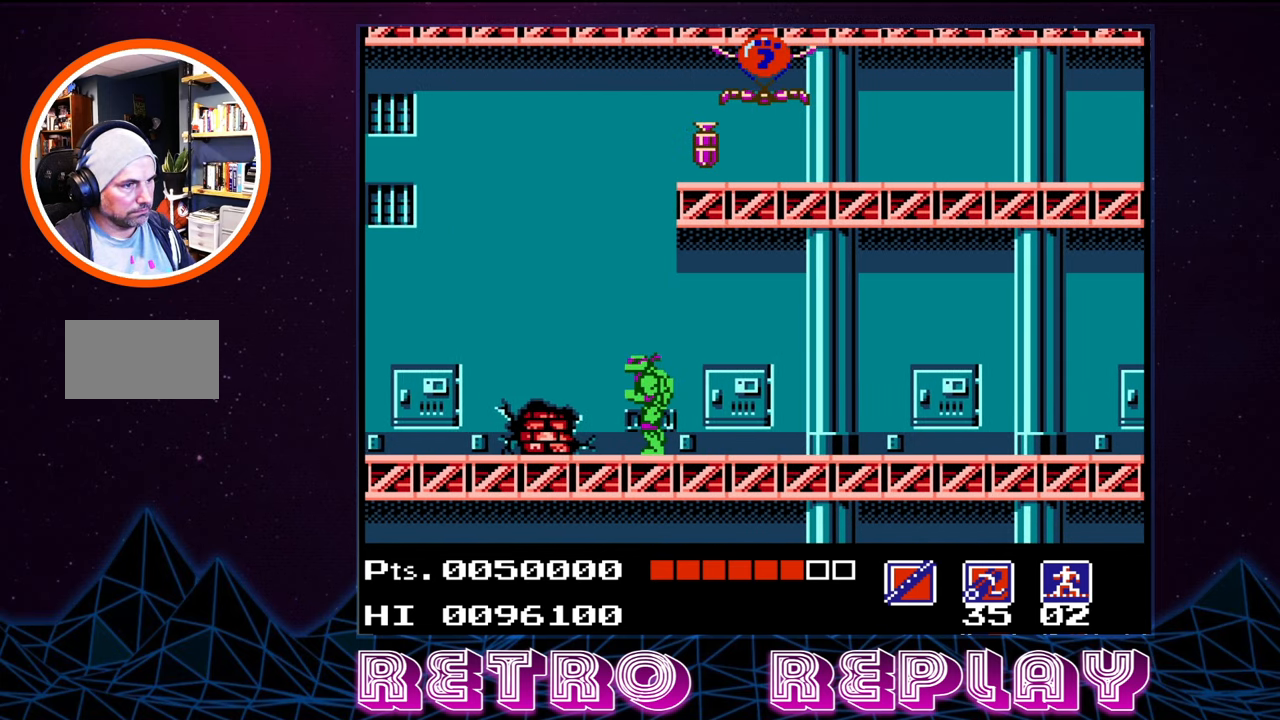
{"buttons": ["DPAD_LEFT"], "events": []}
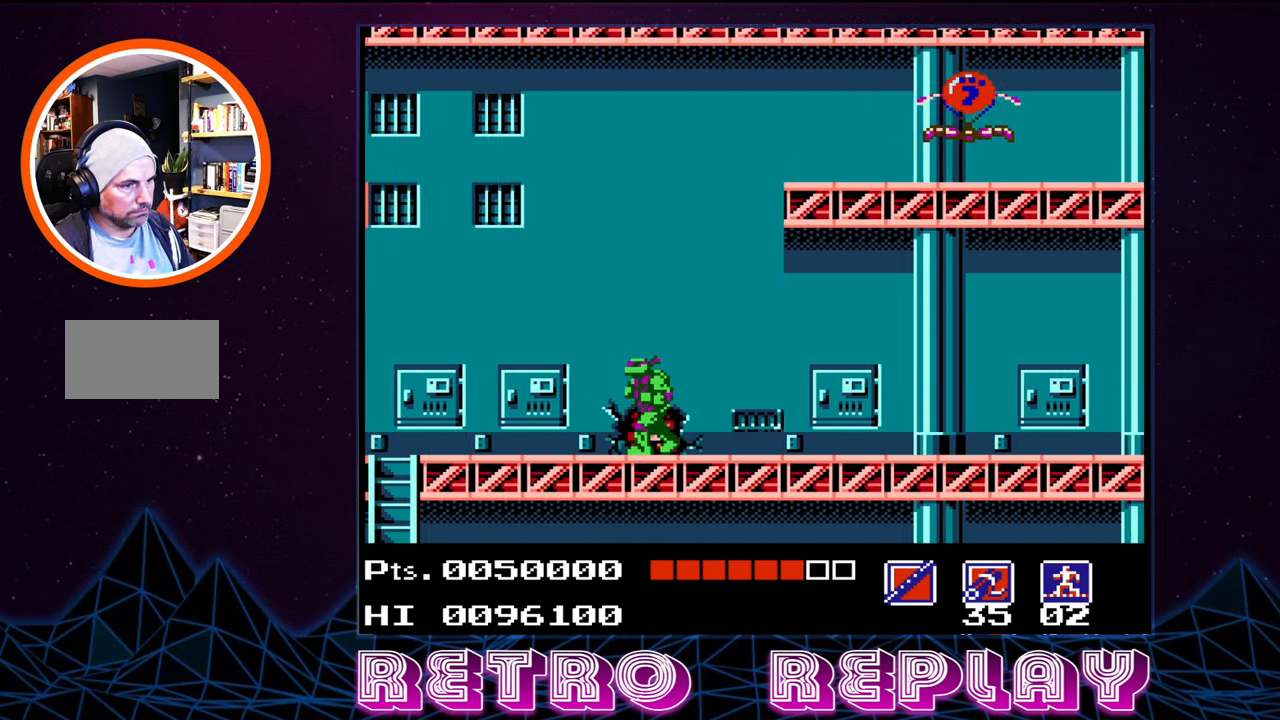
{"buttons": ["DPAD_LEFT"], "events": []}
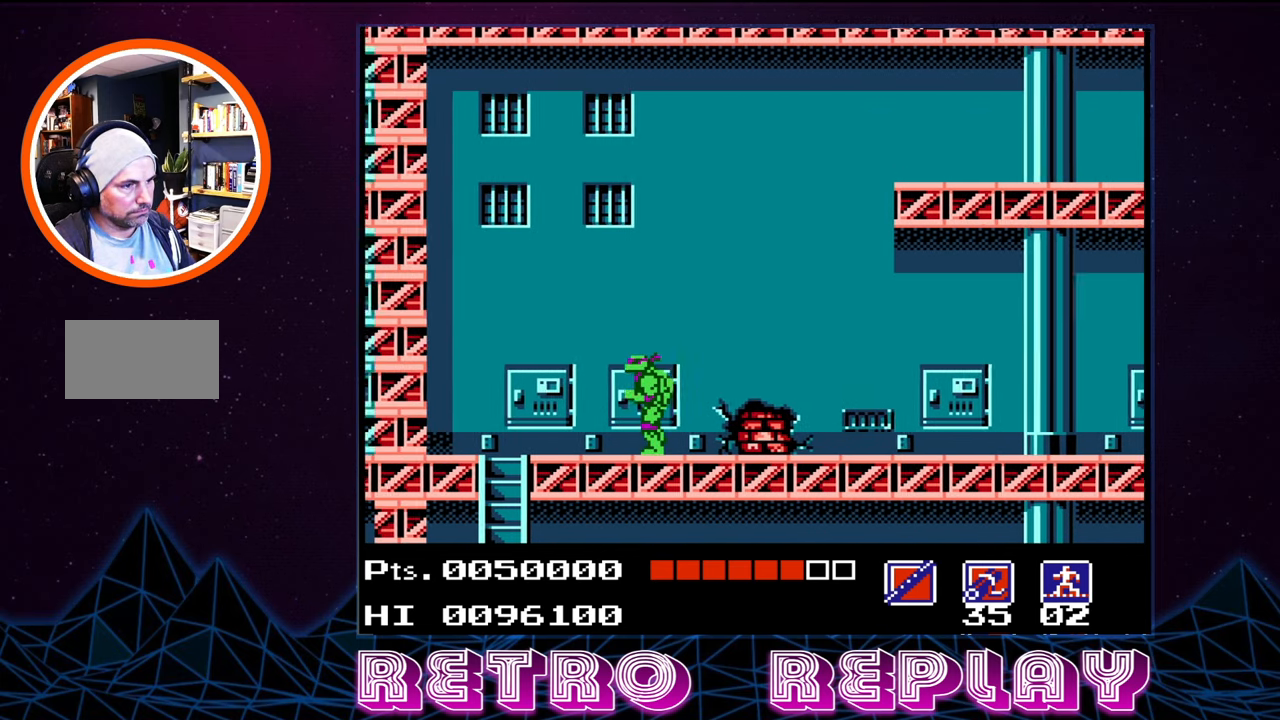
{"buttons": ["DPAD_LEFT"], "events": []}
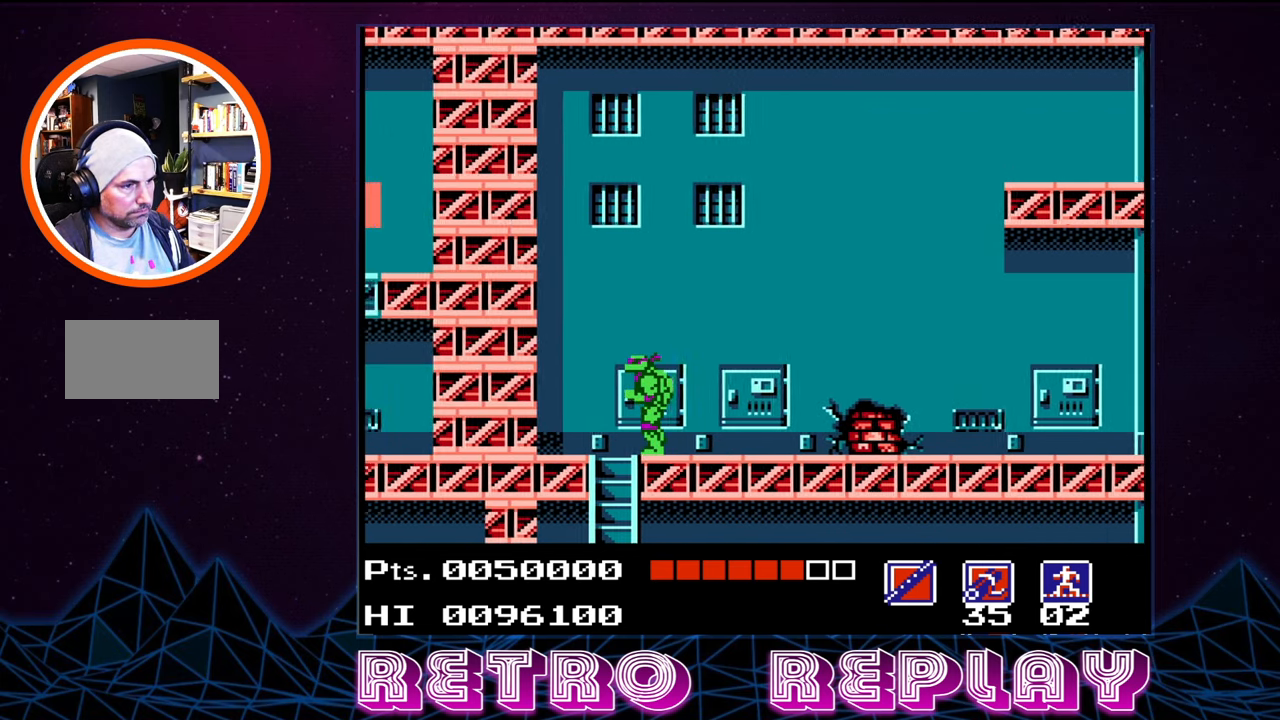
{"buttons": ["DPAD_DOWN"], "events": [[33, "DPAD_DOWN", "down"], [83, "DPAD_LEFT", "up"]]}
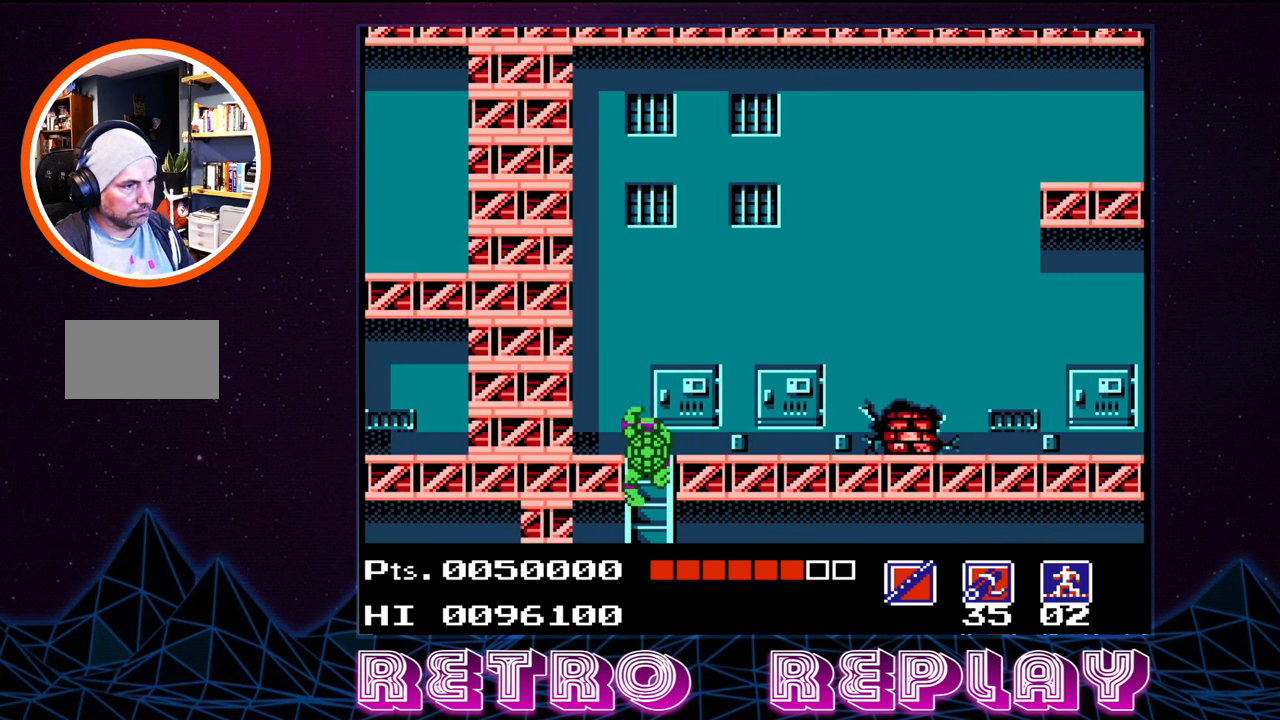
{"buttons": ["DPAD_DOWN"], "events": []}
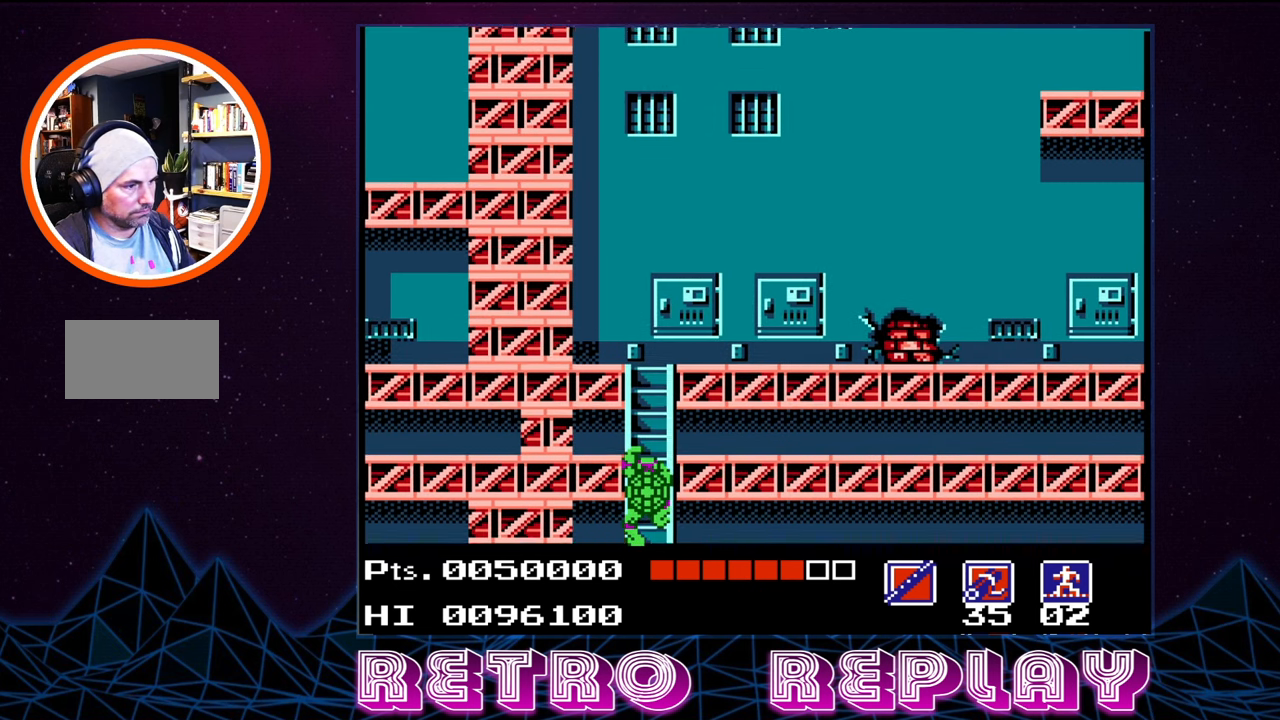
{"buttons": ["DPAD_DOWN"], "events": []}
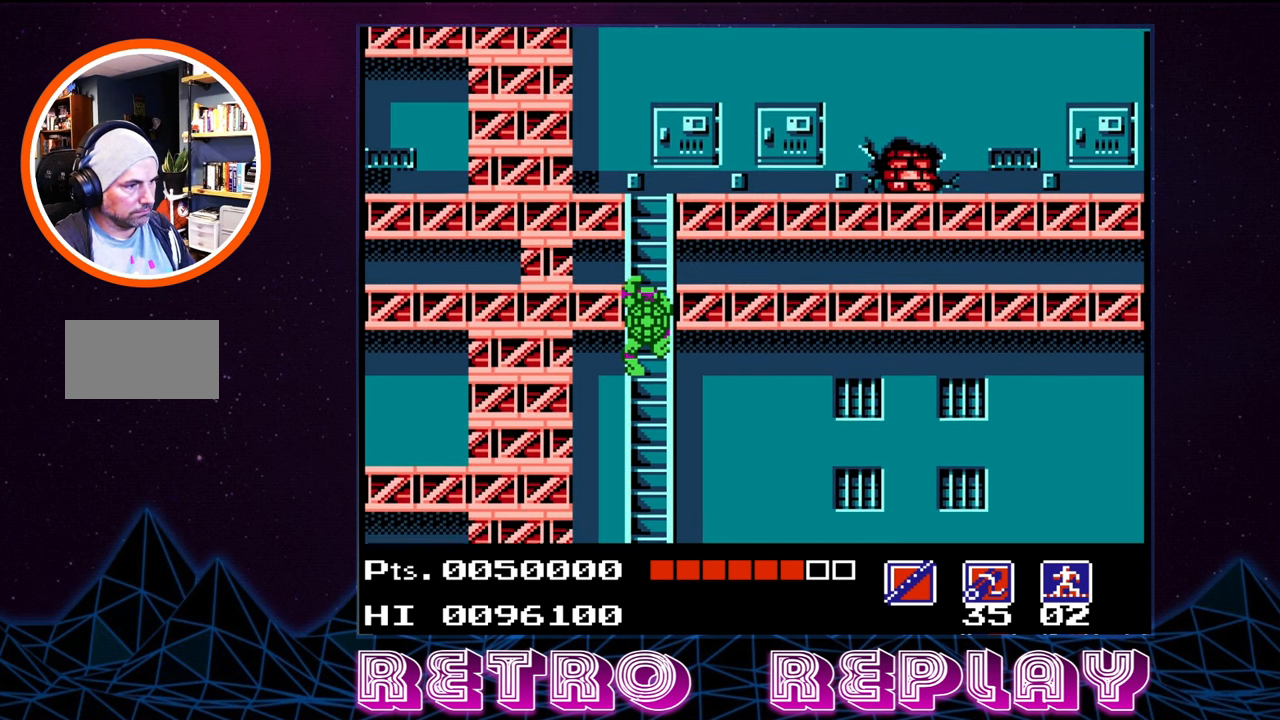
{"buttons": ["DPAD_DOWN"], "events": [[133, "DPAD_DOWN", "up"], [350, "DPAD_DOWN", "down"]]}
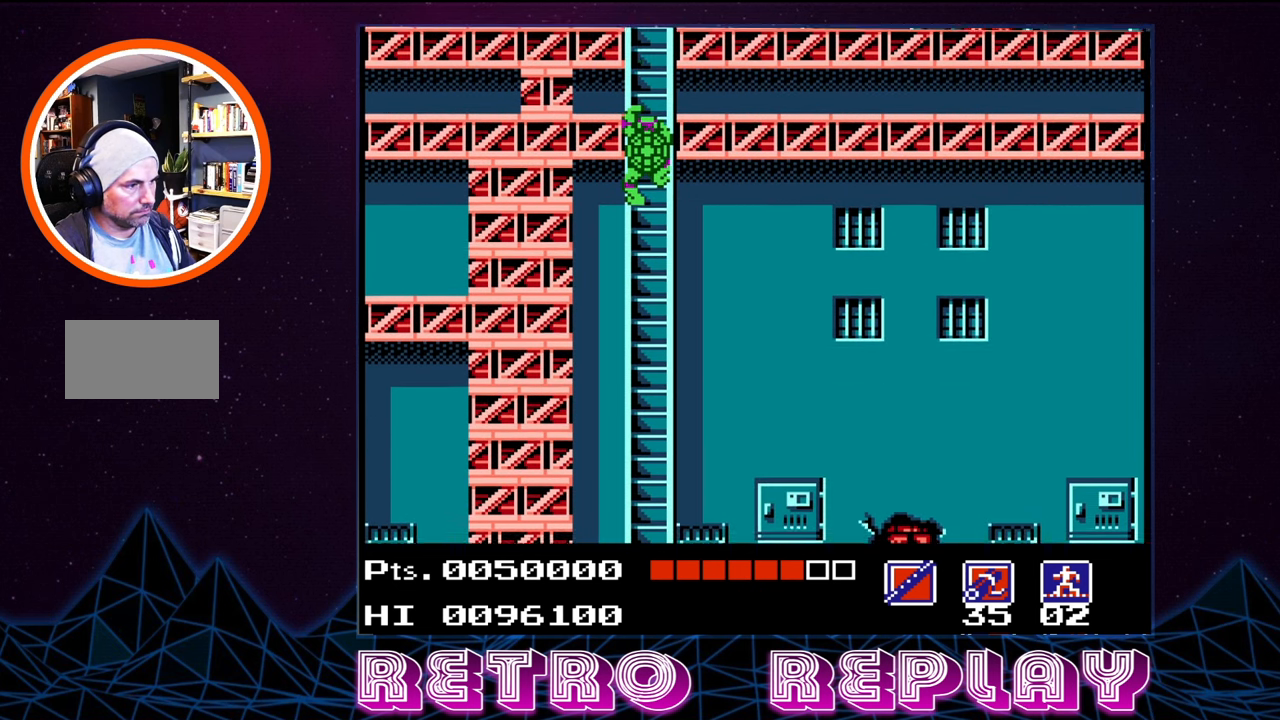
{"buttons": ["DPAD_DOWN"], "events": []}
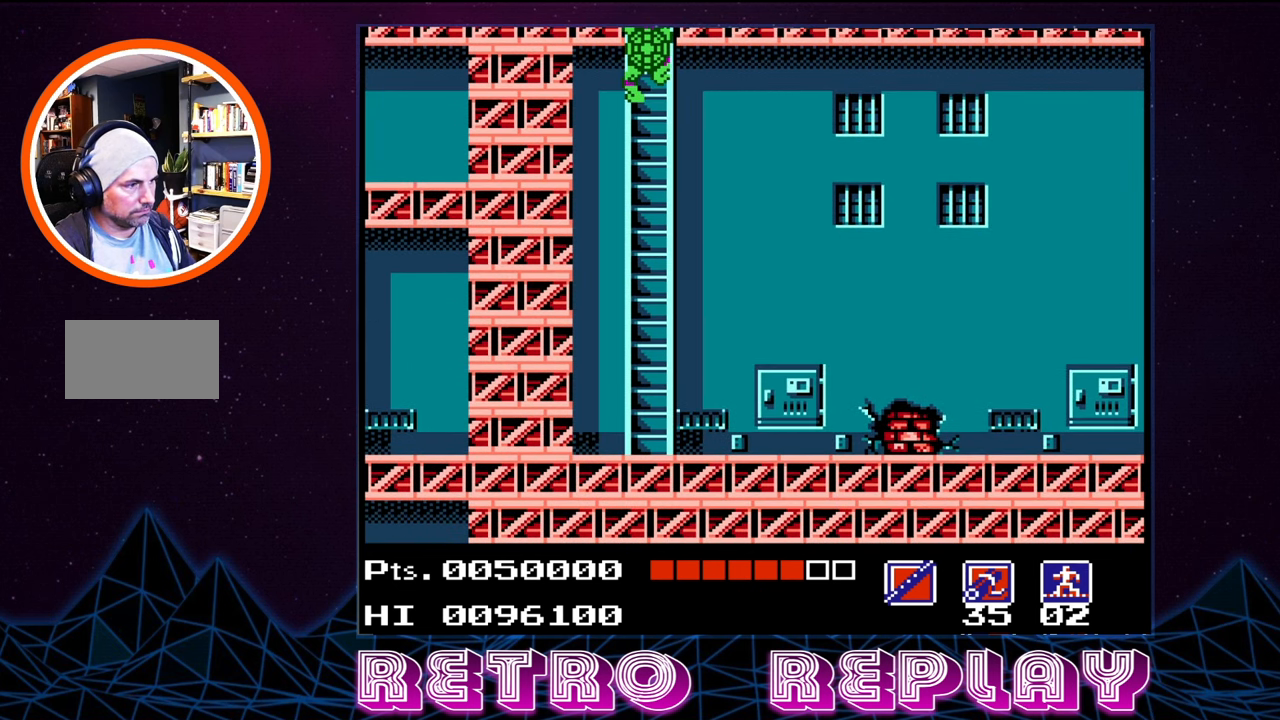
{"buttons": ["DPAD_DOWN"], "events": []}
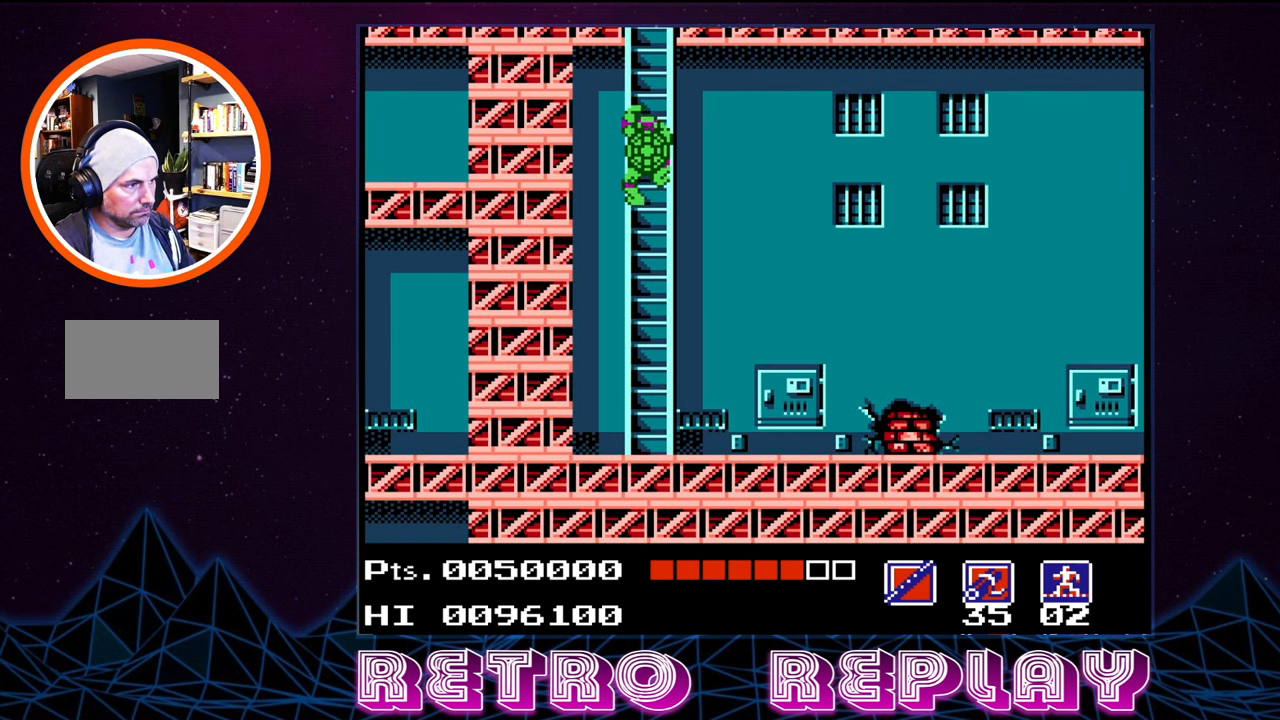
{"buttons": [], "events": [[200, "DPAD_RIGHT", "down"], [250, "DPAD_DOWN", "up"], [283, "A", "down"], [333, "A", "up"], [400, "DPAD_RIGHT", "up"]]}